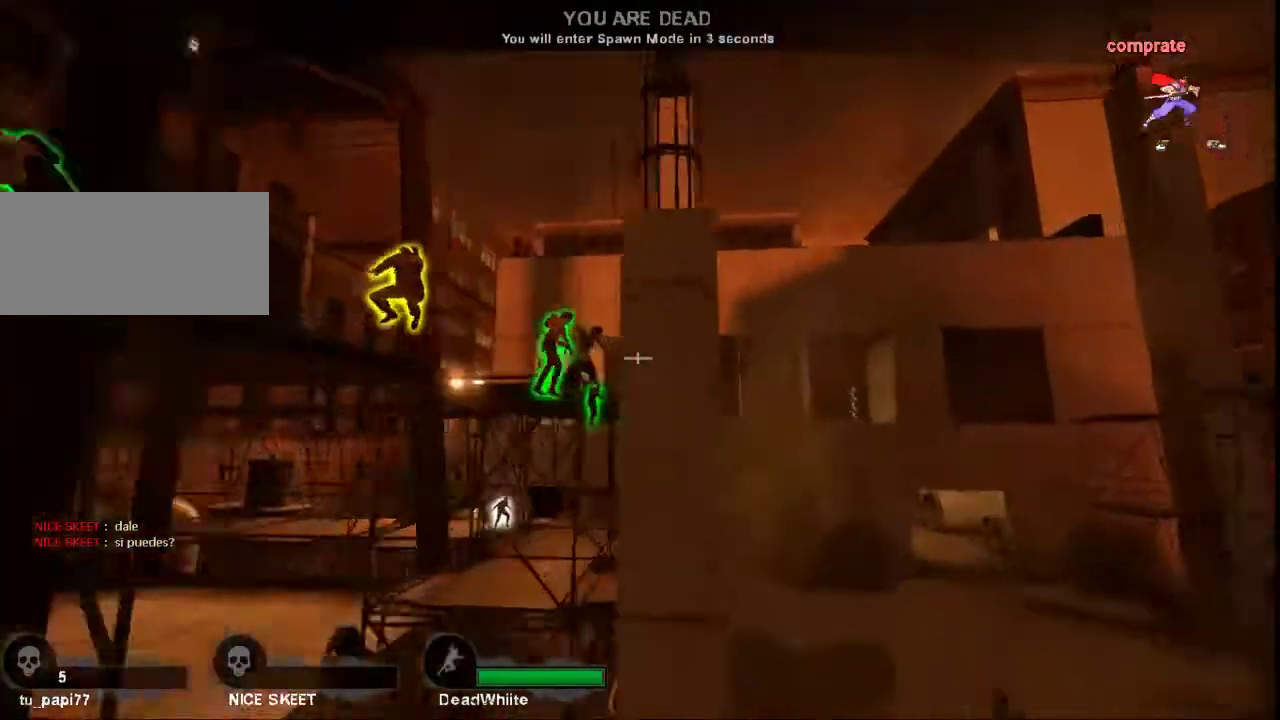
Gameplay with keyboard and mouse; each line is a JSON object with the keys and mouse buttons held at the frame after it. "events" lists presses ("down") and releases ("up") of "a", "ctrl", "d", "e", "f", "q", "r", "s", "shift", "space", "tab", "w", "mouse_left", "mouse_wheel", "mouse_right", "mouse_mb4" and "mouse_mb5" between this image and that frame as [ms after this image, input, new state], when the widget could be followed in between. "mouse_left", "mouse_wheel", "mouse_right", "mouse_mb4", "mouse_mb5" = the "left", "wheel", "right", "mb4", "mb5" buttons of the "mouse" list. No other keys are recorded. "wheel" means that the mouse wheel is clicked or scrolled. Not read: mouse_move.
{"keys": ["a", "s"], "mouse": [], "events": [[133, "d", "up"], [167, "a", "down"], [267, "d", "down"], [267, "w", "up"], [300, "a", "up"], [367, "a", "down"], [400, "d", "up"], [400, "s", "down"]]}
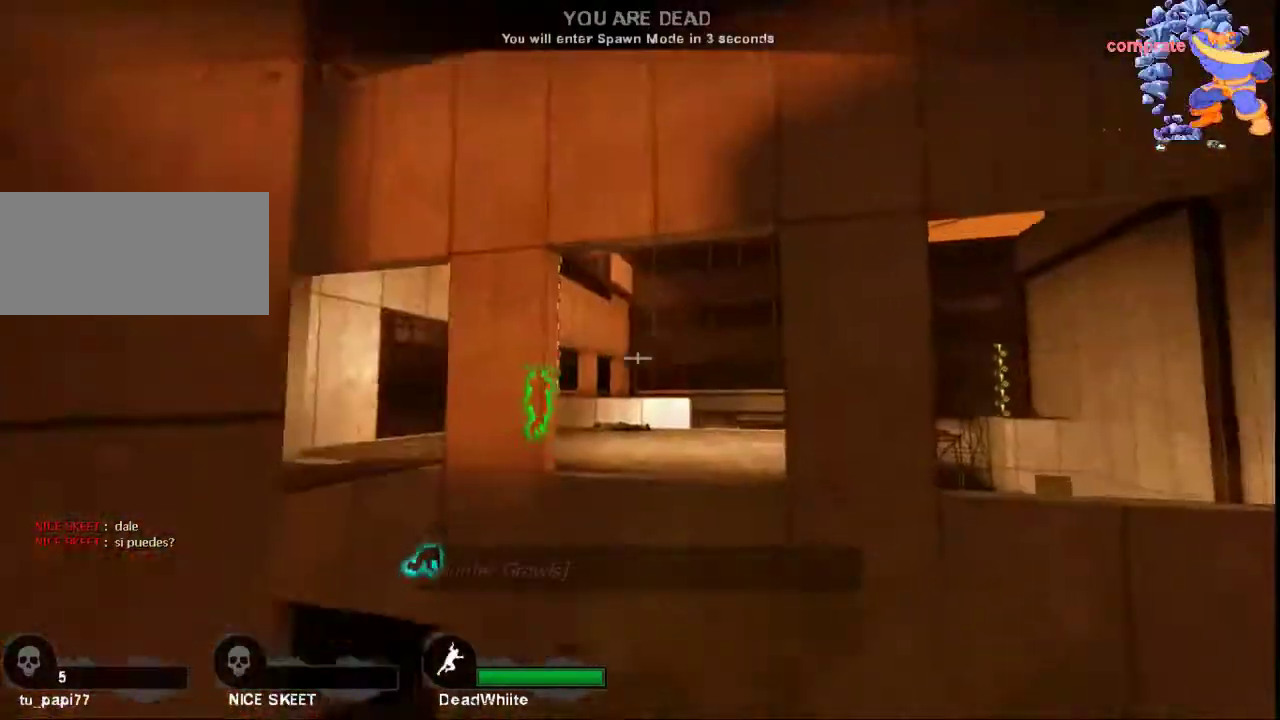
{"keys": ["d"], "mouse": [], "events": [[333, "a", "up"], [333, "d", "down"], [367, "s", "up"]]}
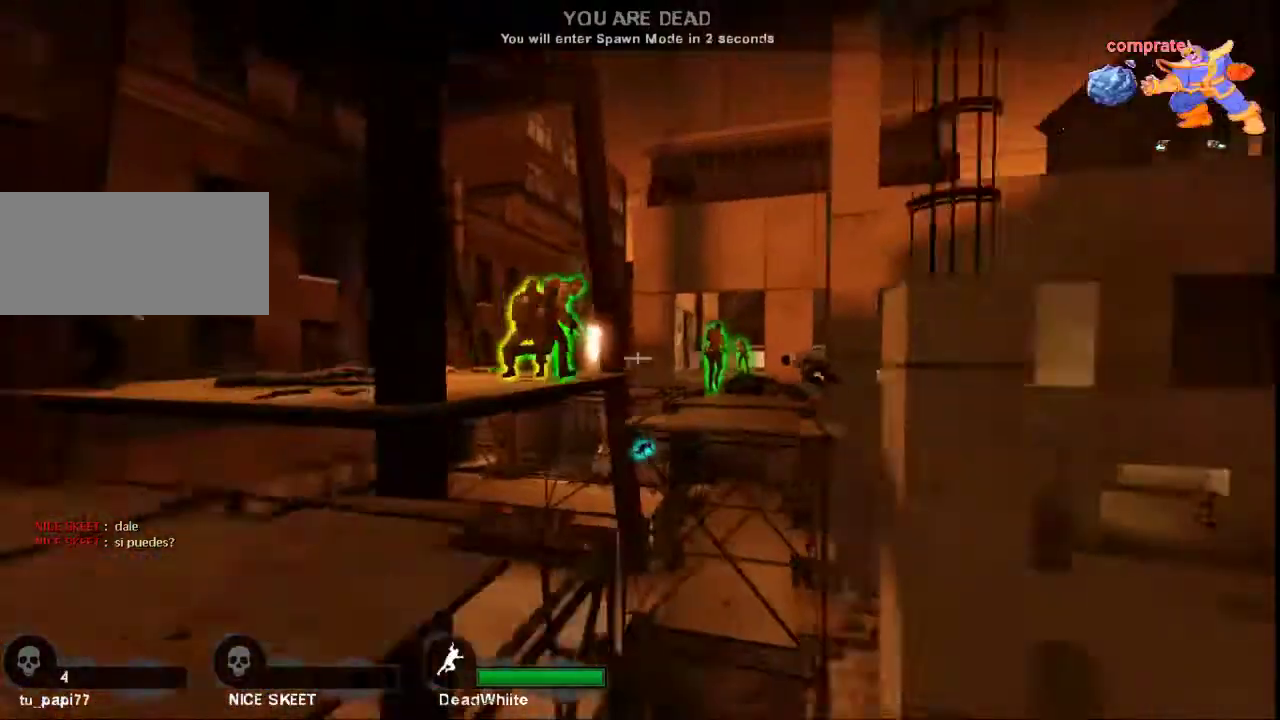
{"keys": ["shift", "w"], "mouse": [], "events": [[33, "d", "up"], [33, "w", "down"], [233, "shift", "down"]]}
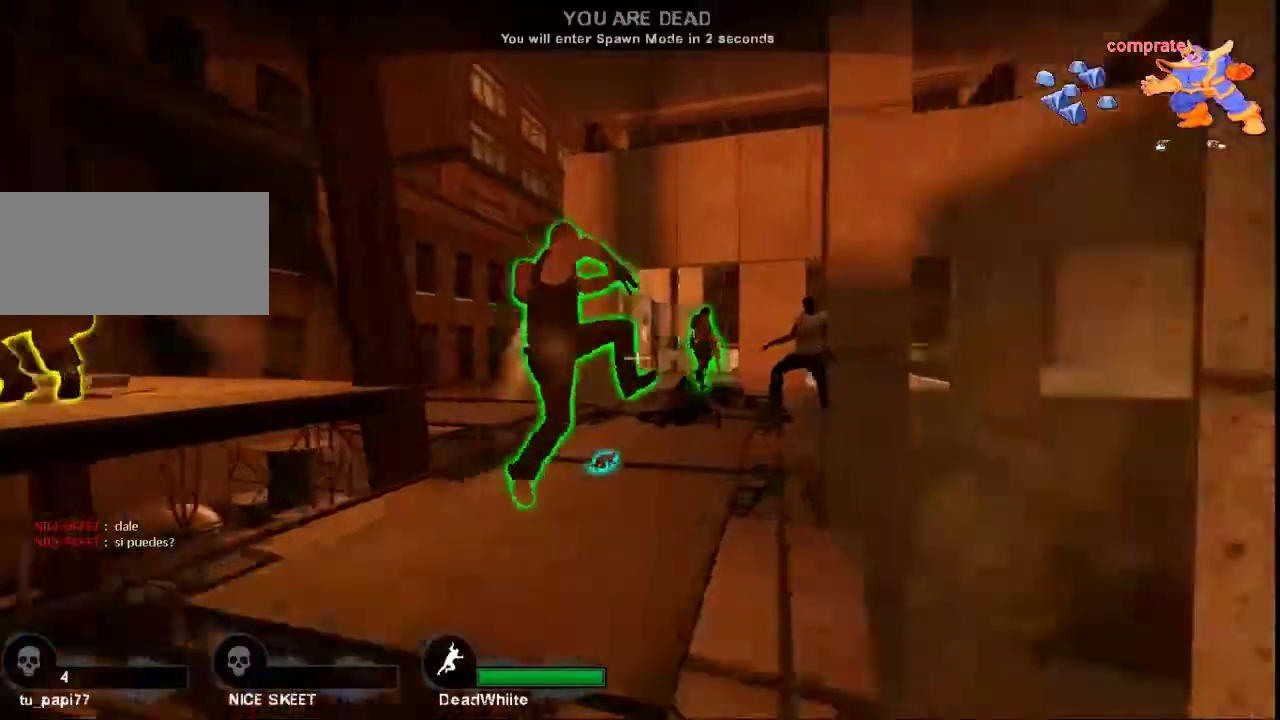
{"keys": ["a", "w"], "mouse": [], "events": [[167, "shift", "up"], [367, "a", "down"]]}
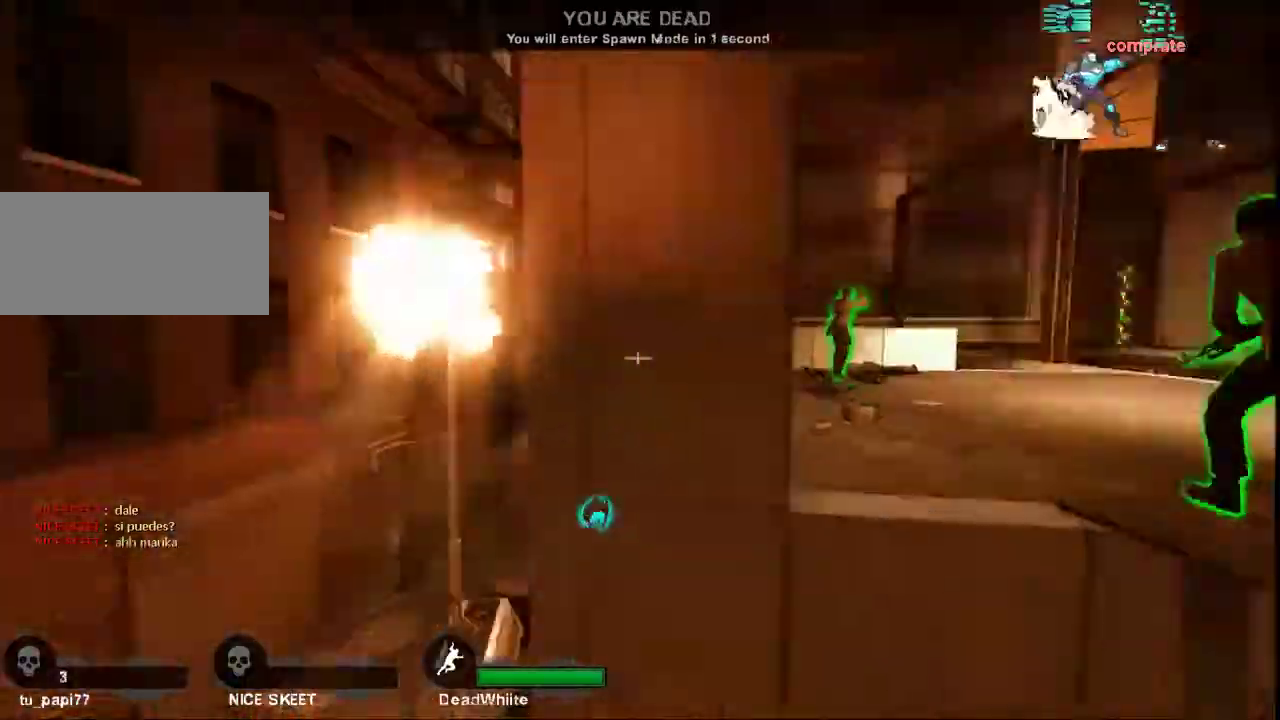
{"keys": [], "mouse": [], "events": [[33, "w", "up"], [67, "a", "up"], [100, "d", "down"], [233, "a", "down"], [233, "d", "up"], [367, "a", "up"], [367, "d", "down"], [500, "d", "up"]]}
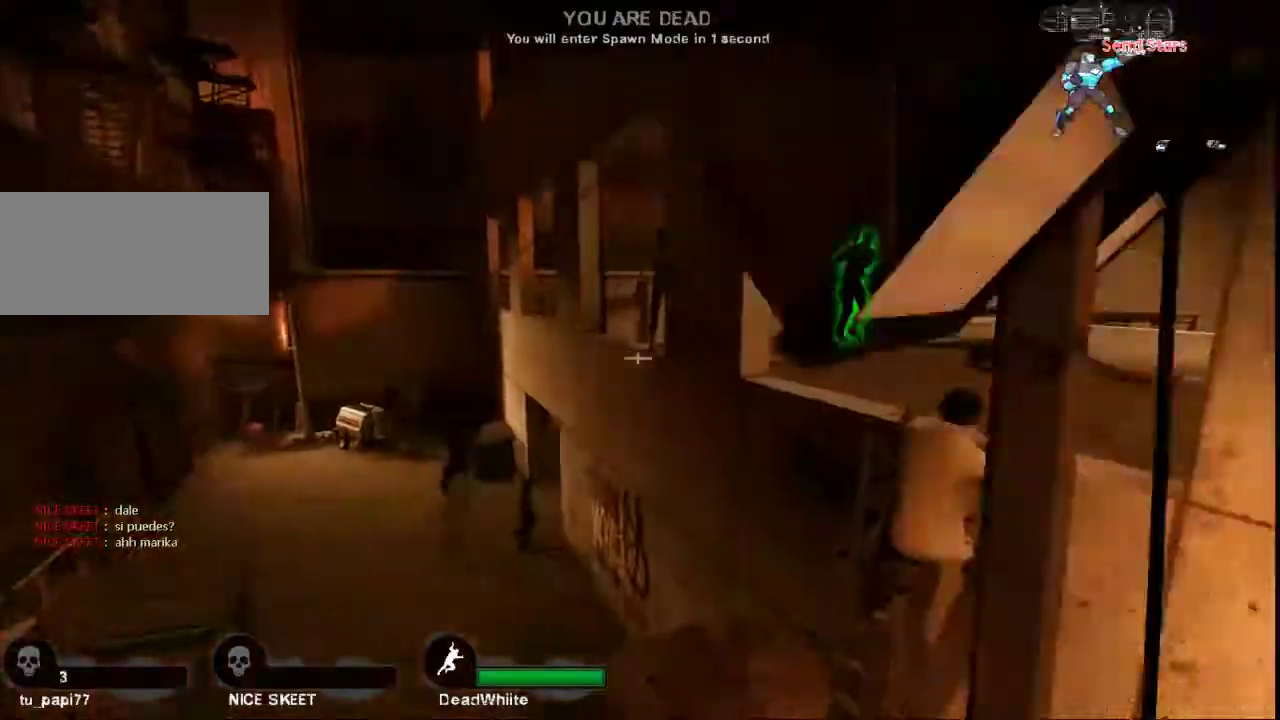
{"keys": [], "mouse": [], "events": []}
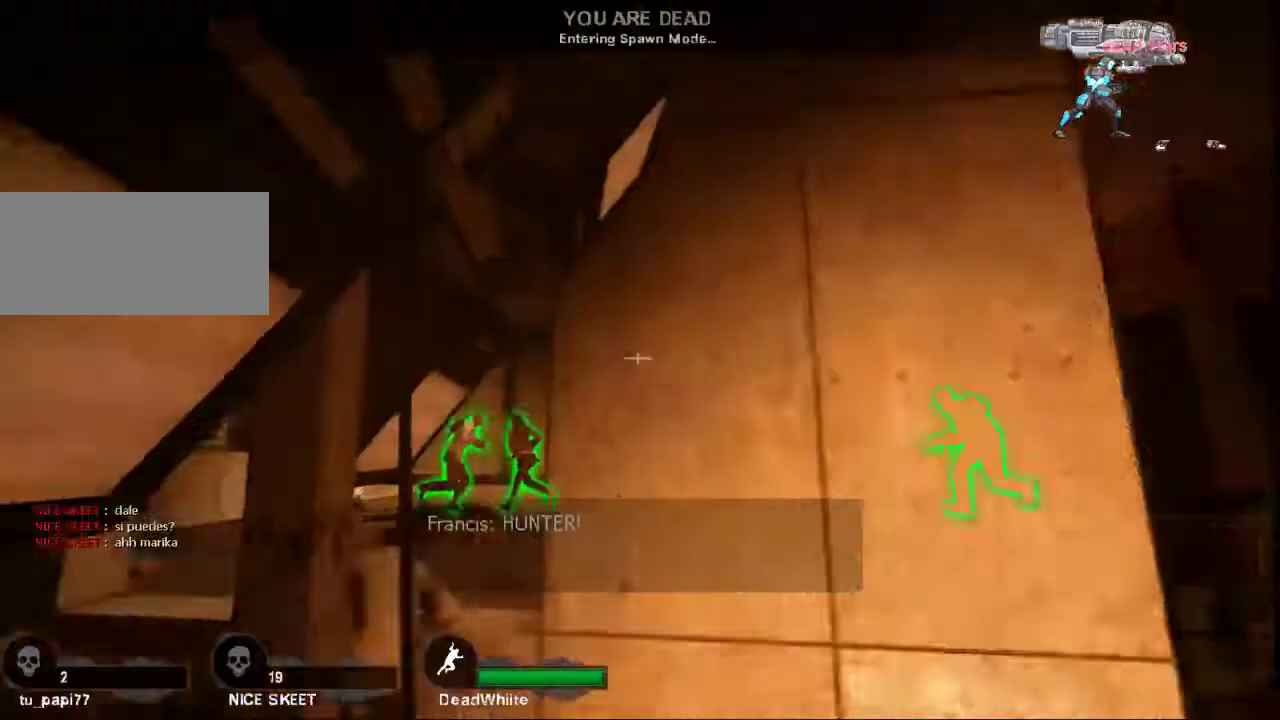
{"keys": ["d", "w"], "mouse": [], "events": [[33, "d", "down"], [167, "w", "down"]]}
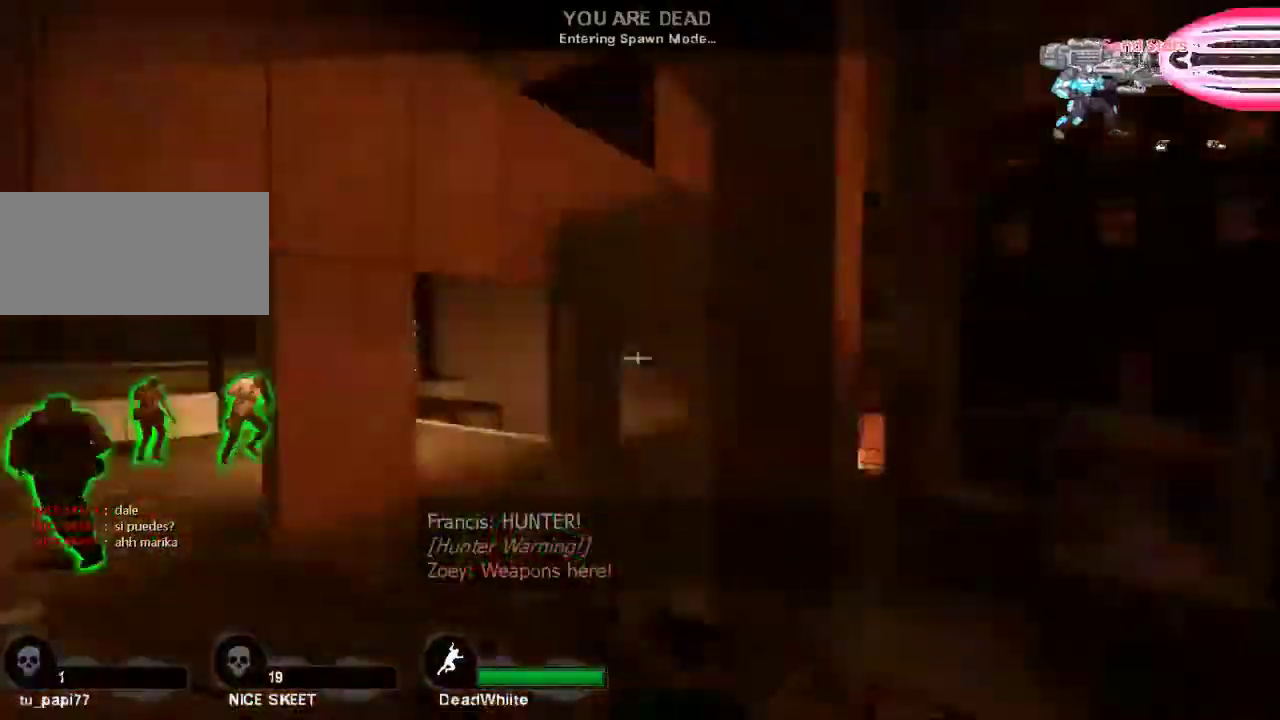
{"keys": ["tab"], "mouse": [], "events": [[33, "w", "up"], [267, "d", "up"], [433, "tab", "down"]]}
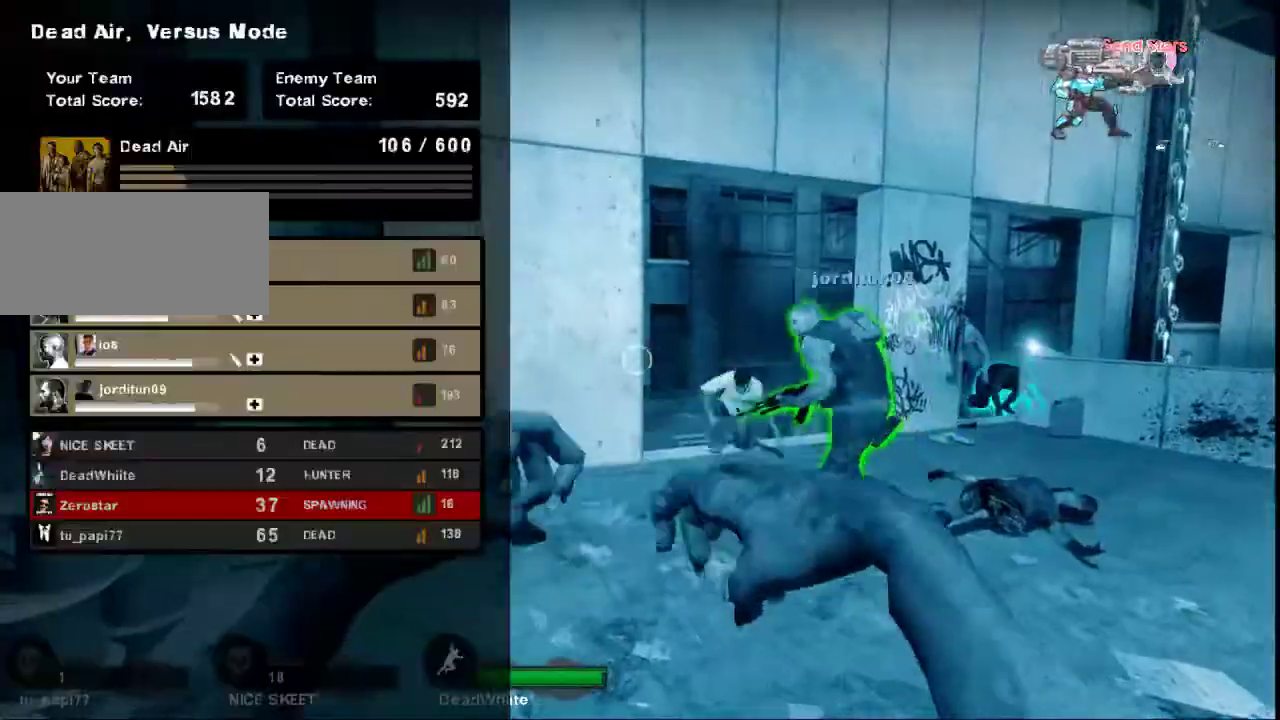
{"keys": [], "mouse": [], "events": [[300, "tab", "up"]]}
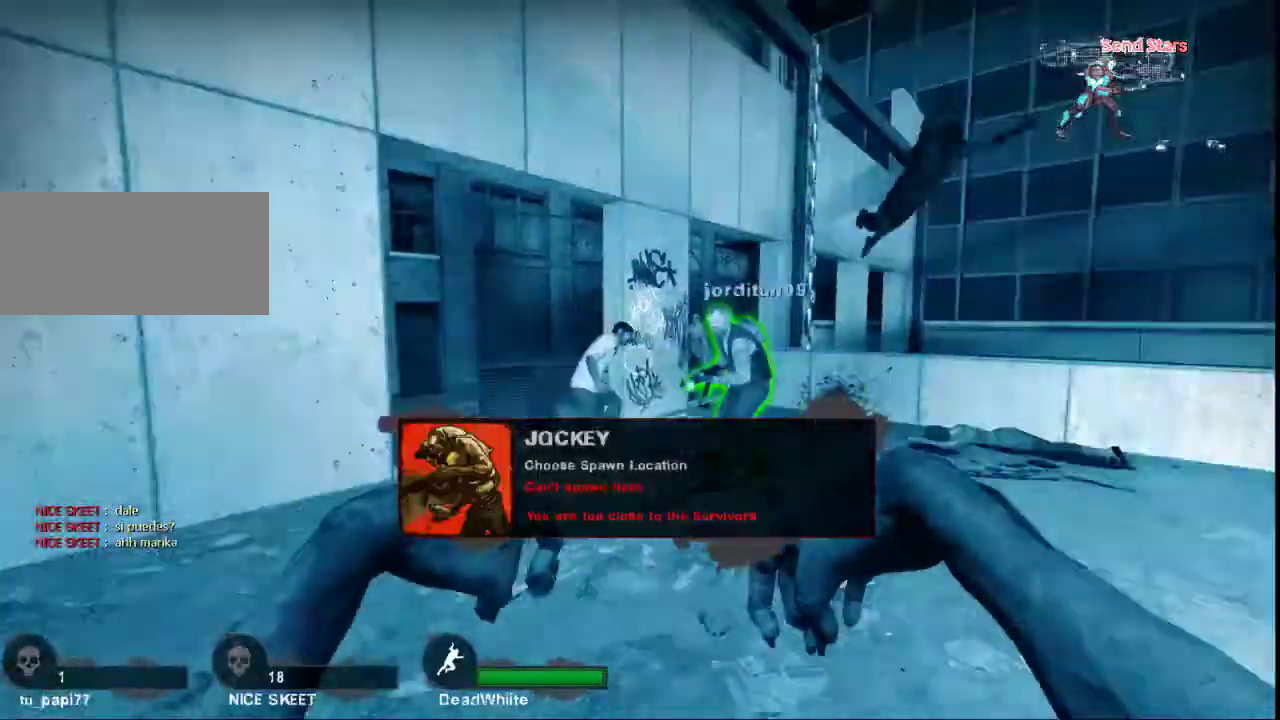
{"keys": ["w"], "mouse": [], "events": [[267, "w", "down"]]}
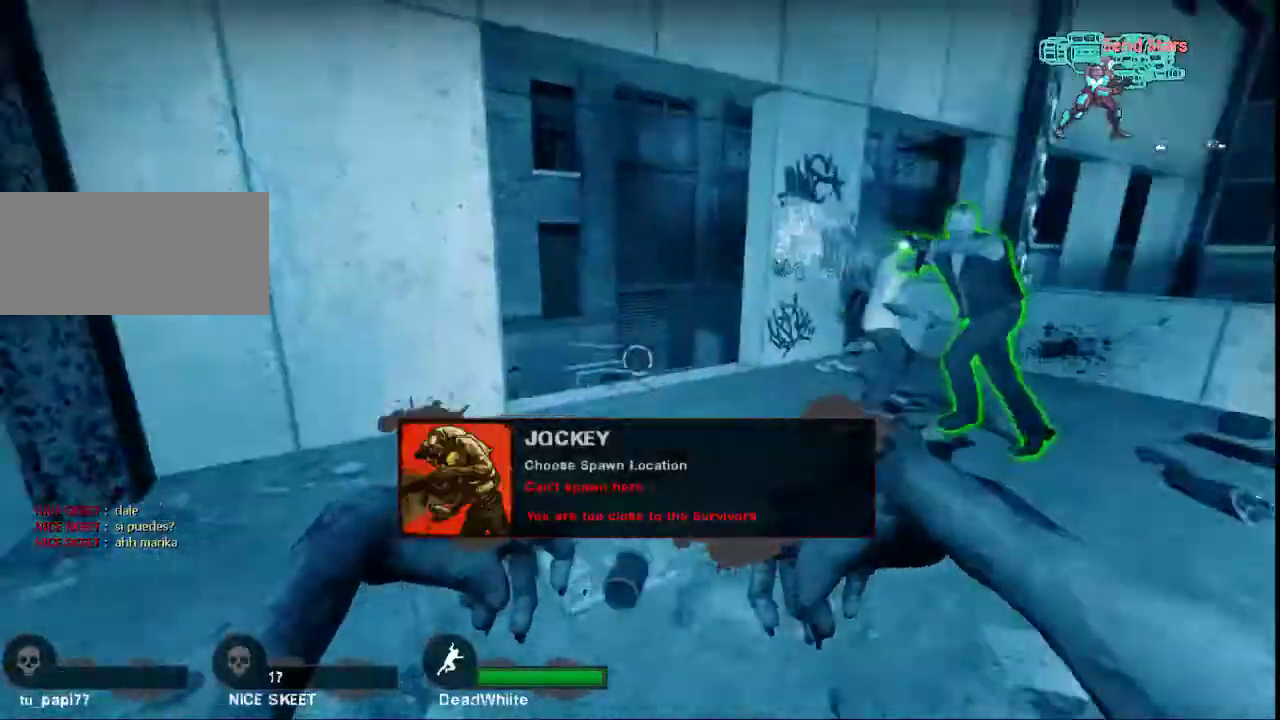
{"keys": [], "mouse": [], "events": [[500, "w", "up"]]}
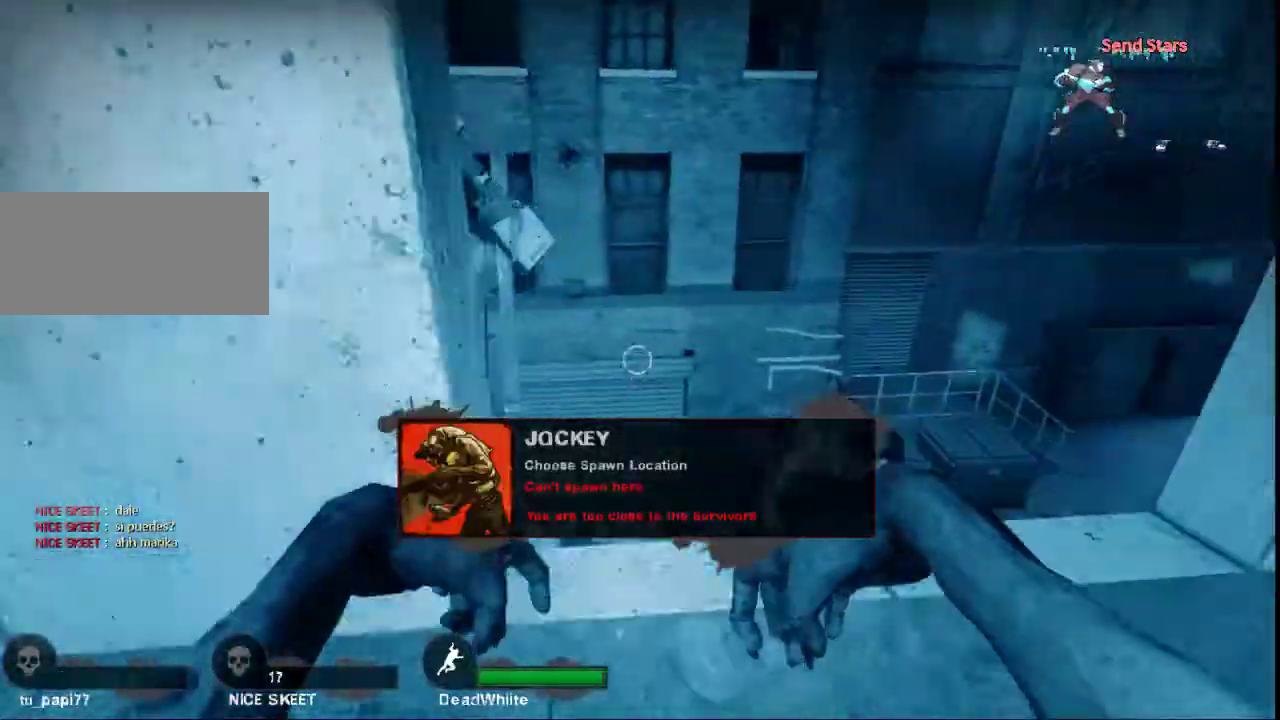
{"keys": [], "mouse": [], "events": []}
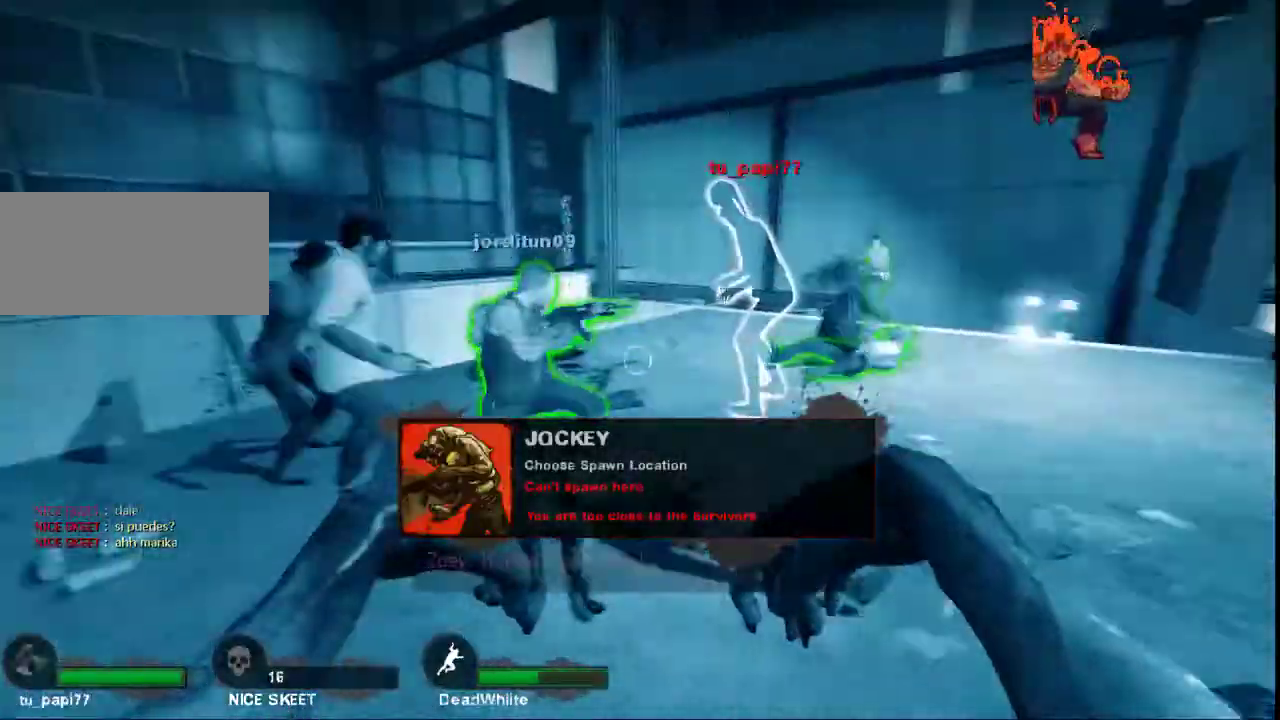
{"keys": [], "mouse": [], "events": []}
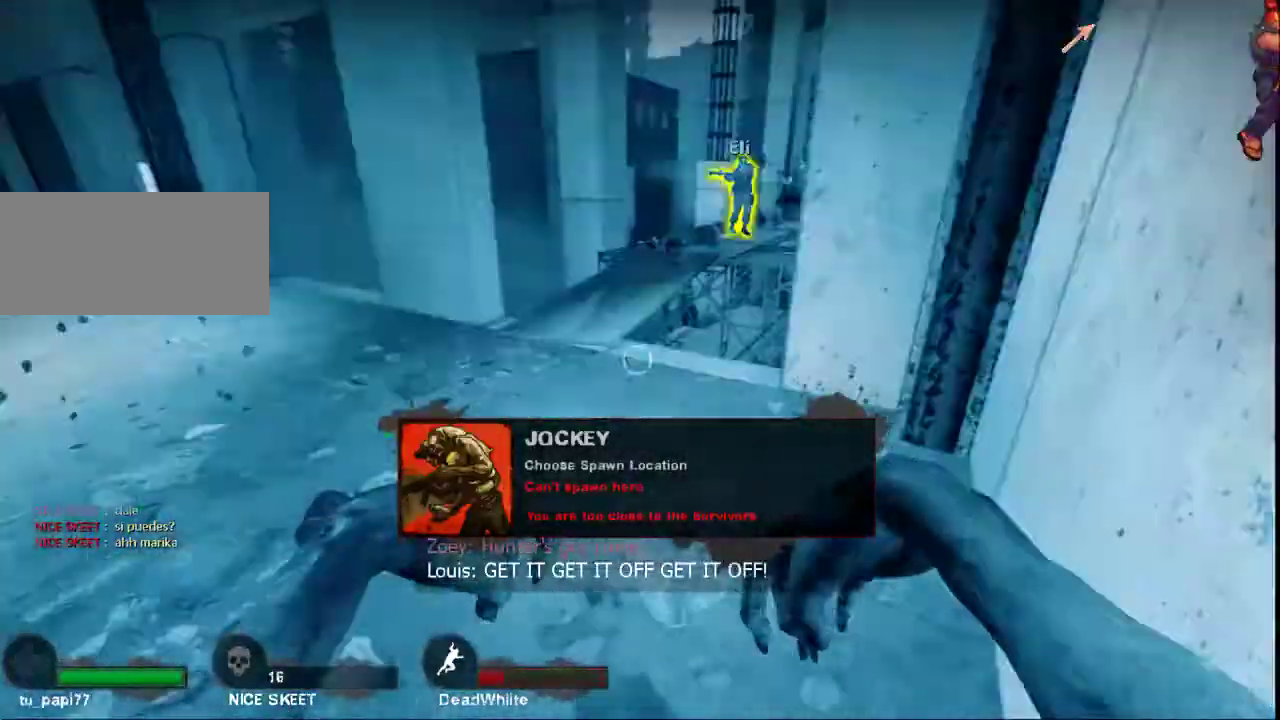
{"keys": ["w"], "mouse": [], "events": [[433, "w", "down"]]}
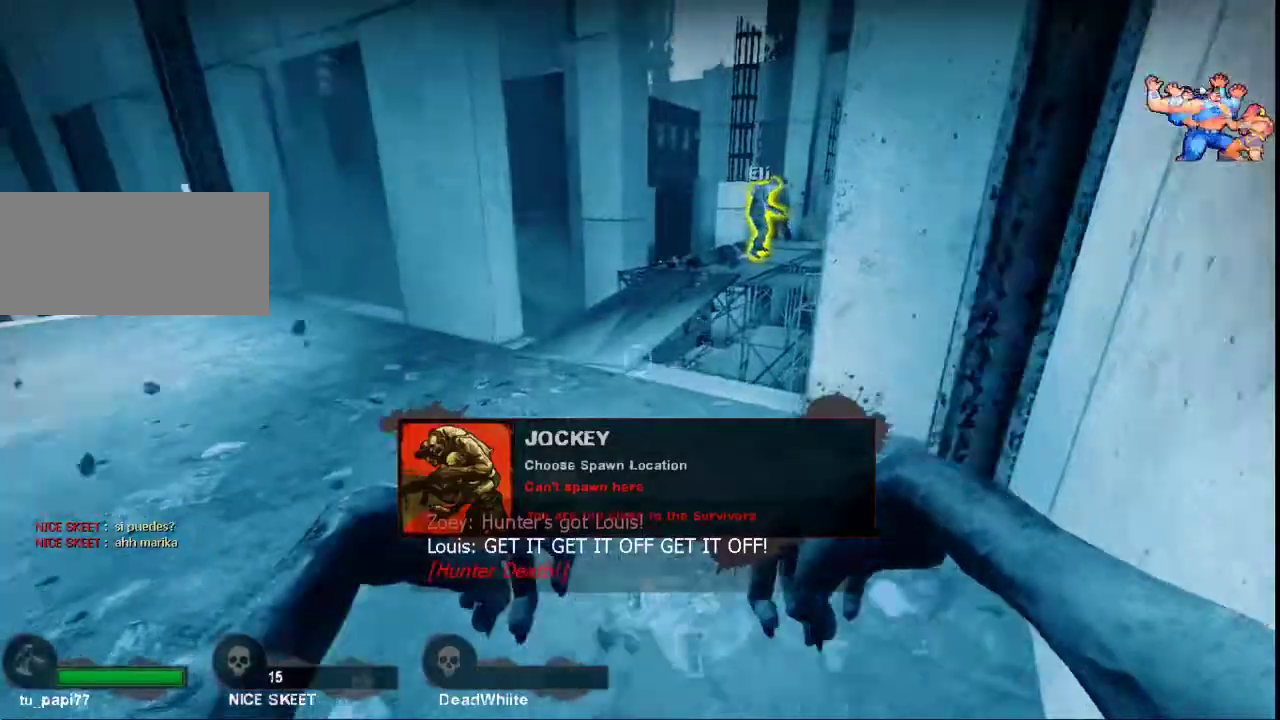
{"keys": ["d", "w"], "mouse": [], "events": [[267, "a", "down"], [367, "a", "up"], [500, "d", "down"]]}
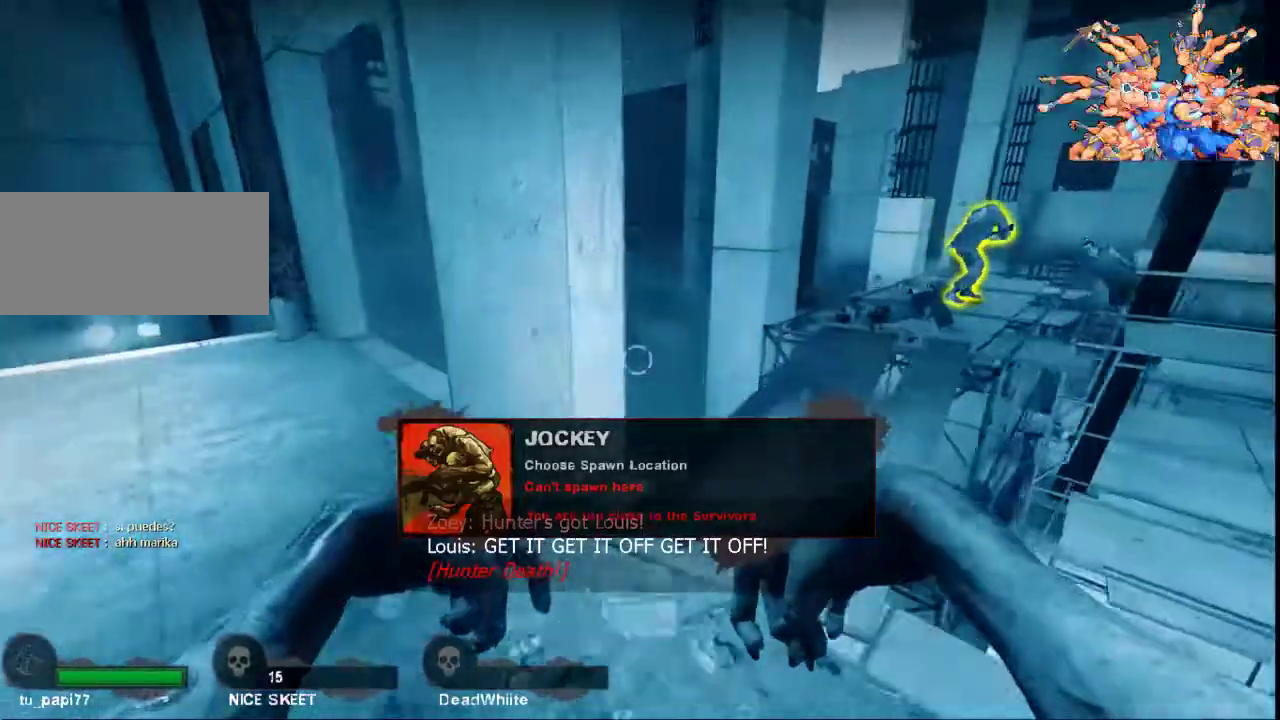
{"keys": ["a", "w"], "mouse": [], "events": [[233, "d", "up"], [300, "a", "down"]]}
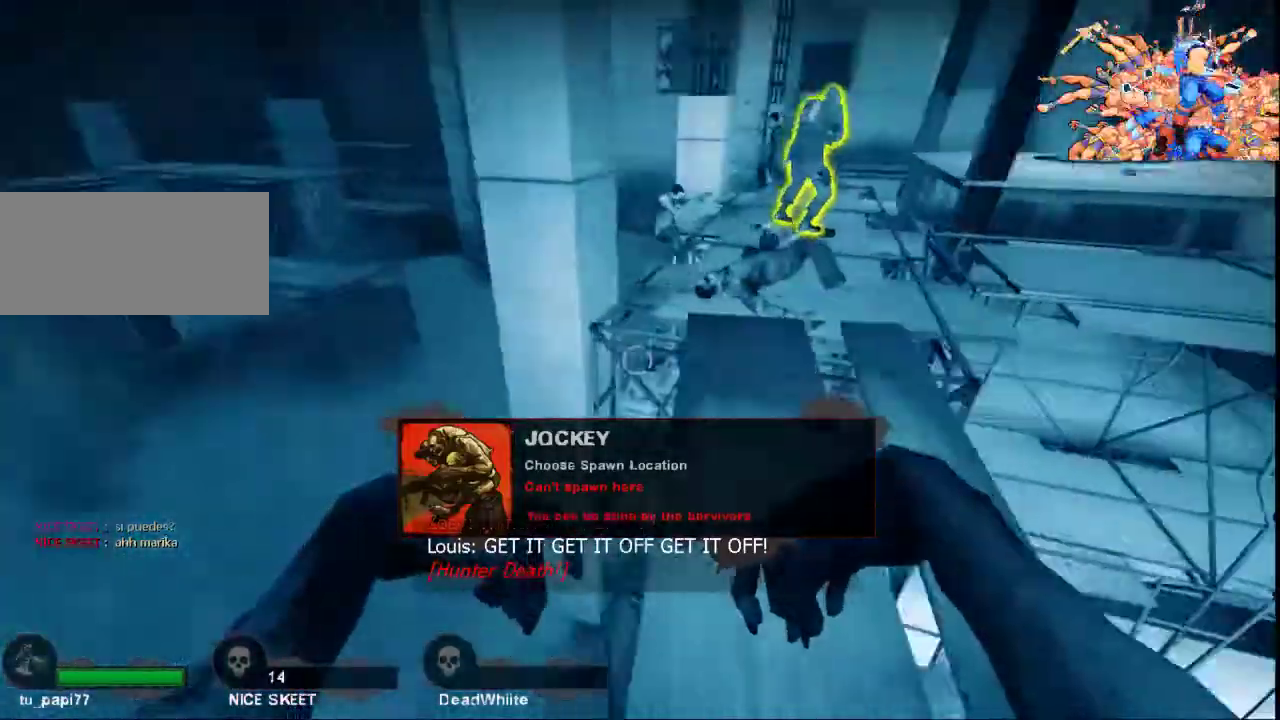
{"keys": [], "mouse": [], "events": [[133, "w", "up"], [267, "s", "down"], [433, "a", "up"], [467, "s", "up"]]}
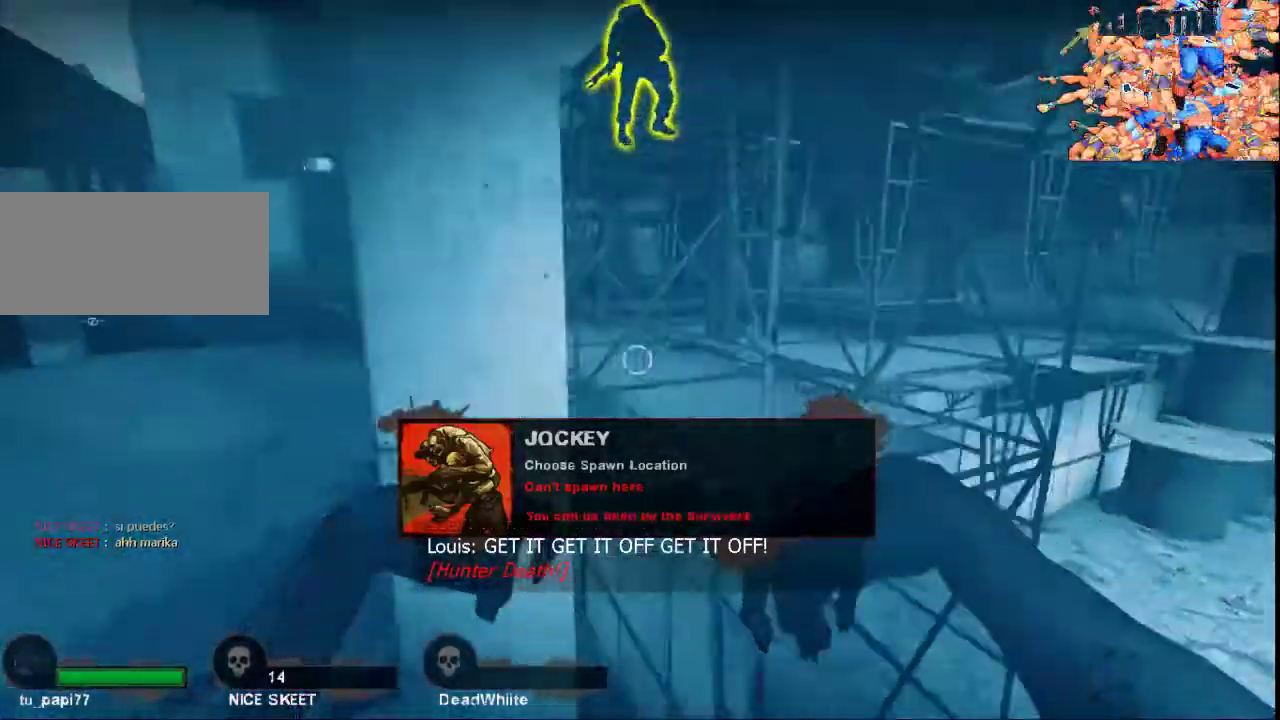
{"keys": ["a"], "mouse": [], "events": [[67, "d", "down"], [133, "d", "up"], [367, "a", "down"]]}
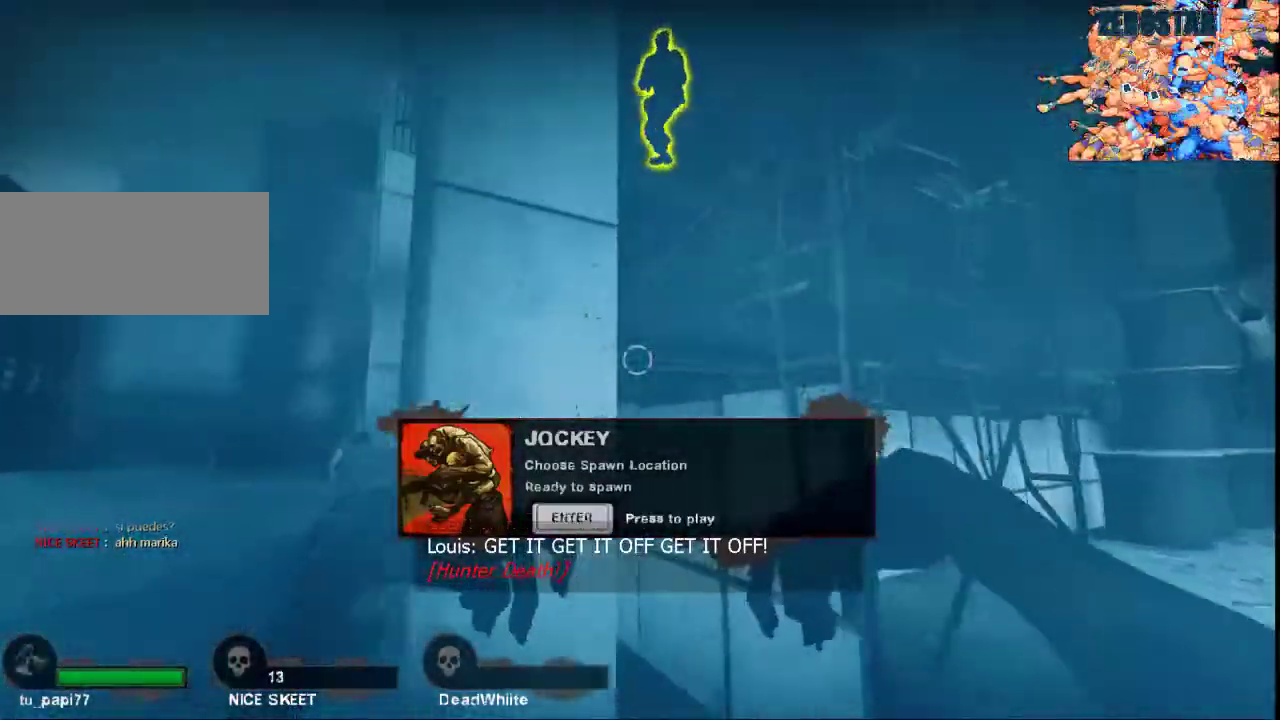
{"keys": [], "mouse": [], "events": [[233, "w", "down"], [433, "a", "up"], [433, "w", "up"]]}
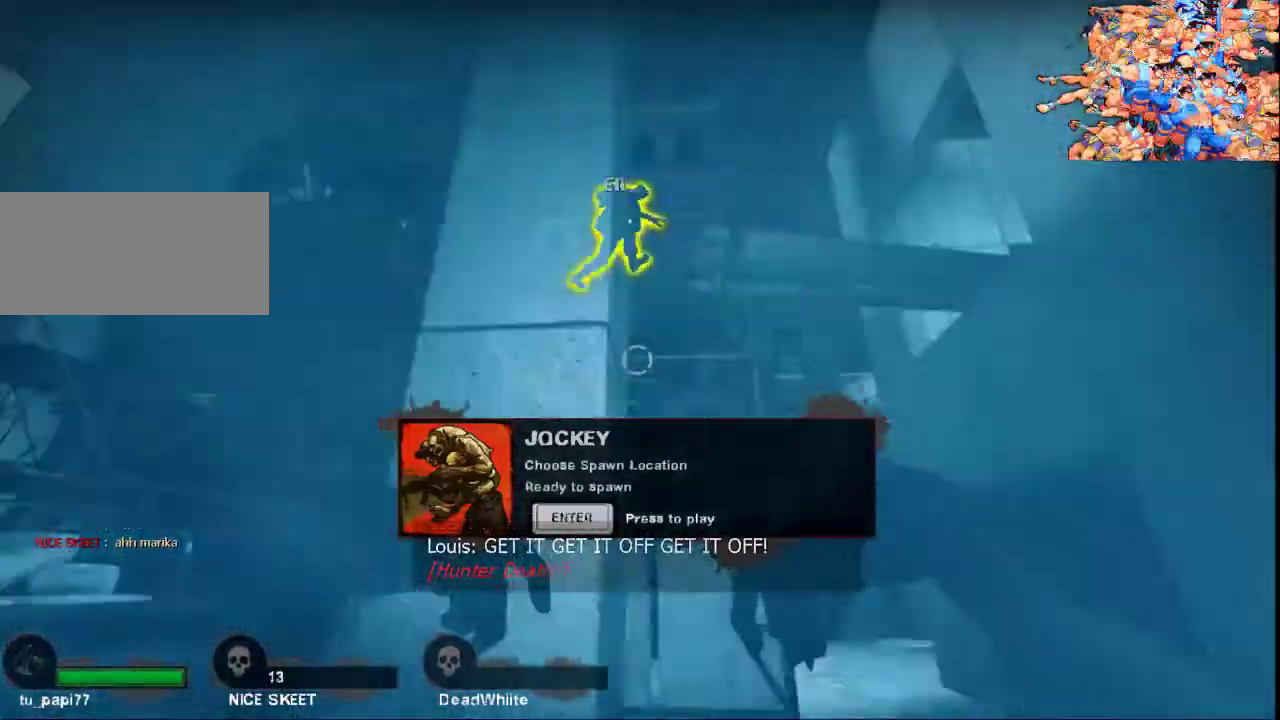
{"keys": ["d", "w"], "mouse": [], "events": [[33, "d", "down"], [100, "w", "down"], [200, "d", "up"], [333, "d", "down"]]}
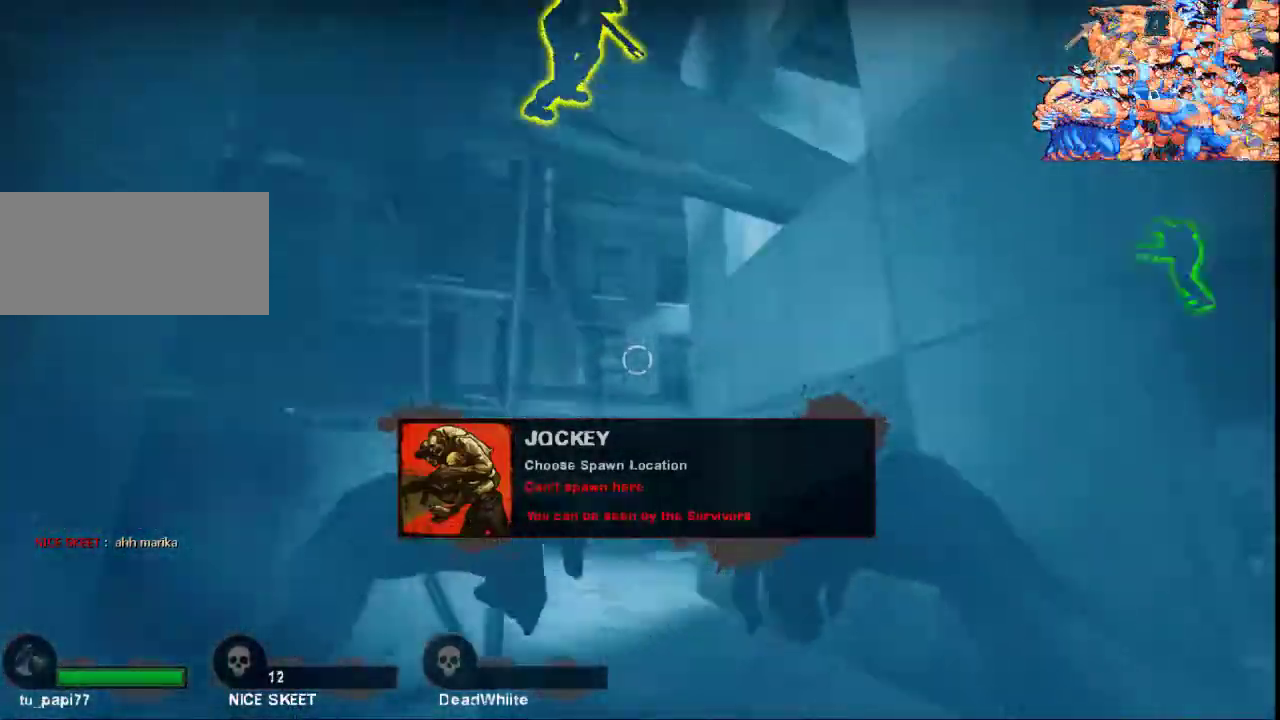
{"keys": ["a", "w"], "mouse": [], "events": [[100, "d", "up"], [233, "a", "down"]]}
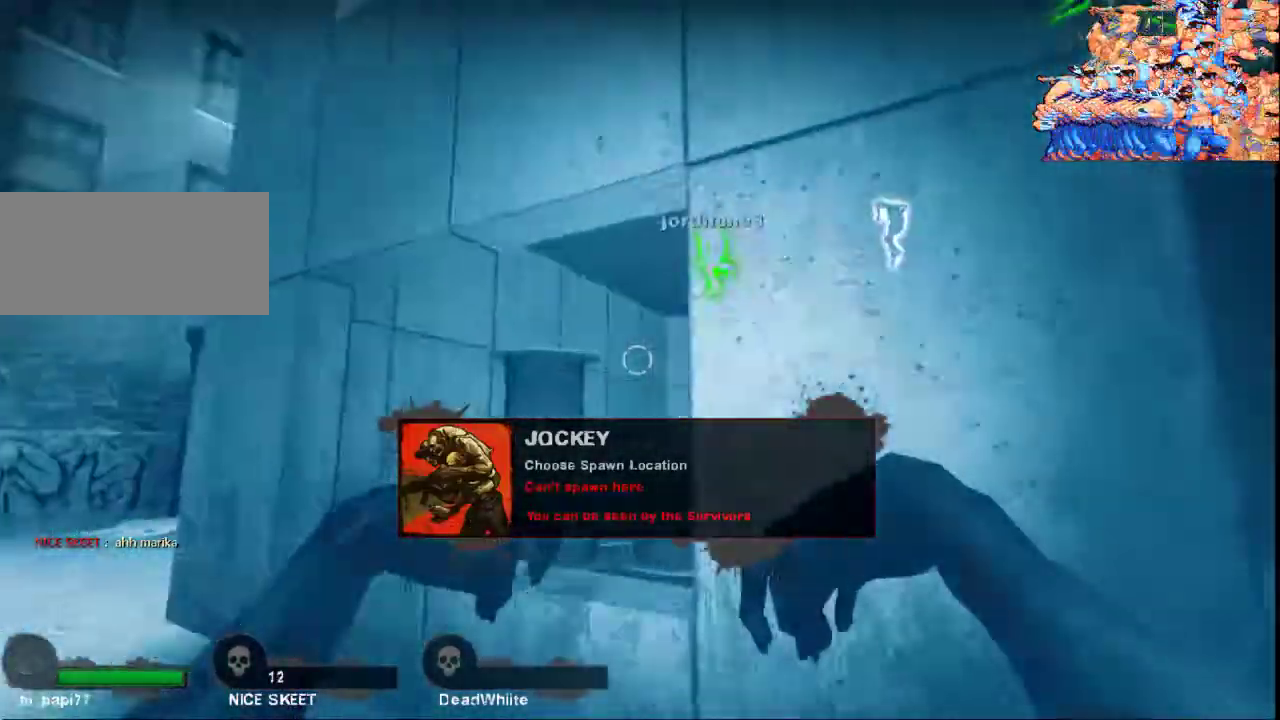
{"keys": ["a", "w"], "mouse": [], "events": [[300, "w", "up"], [367, "w", "down"]]}
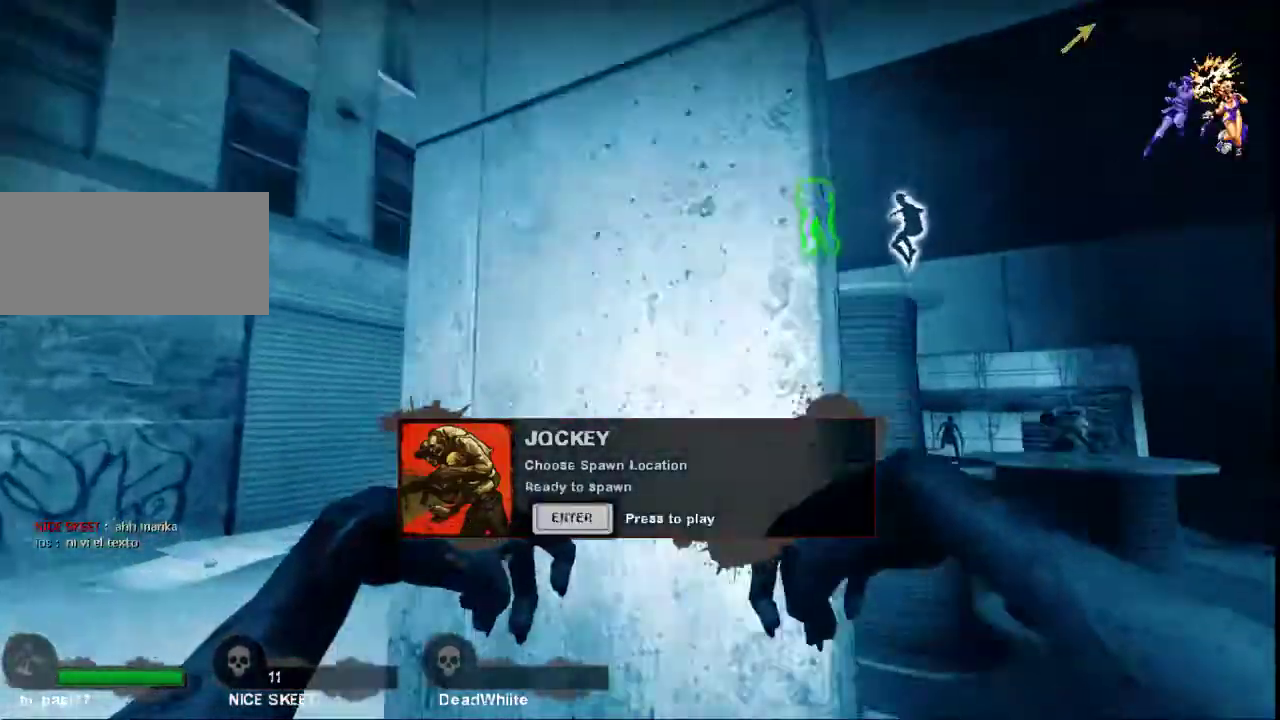
{"keys": ["w"], "mouse": [], "events": [[333, "a", "up"]]}
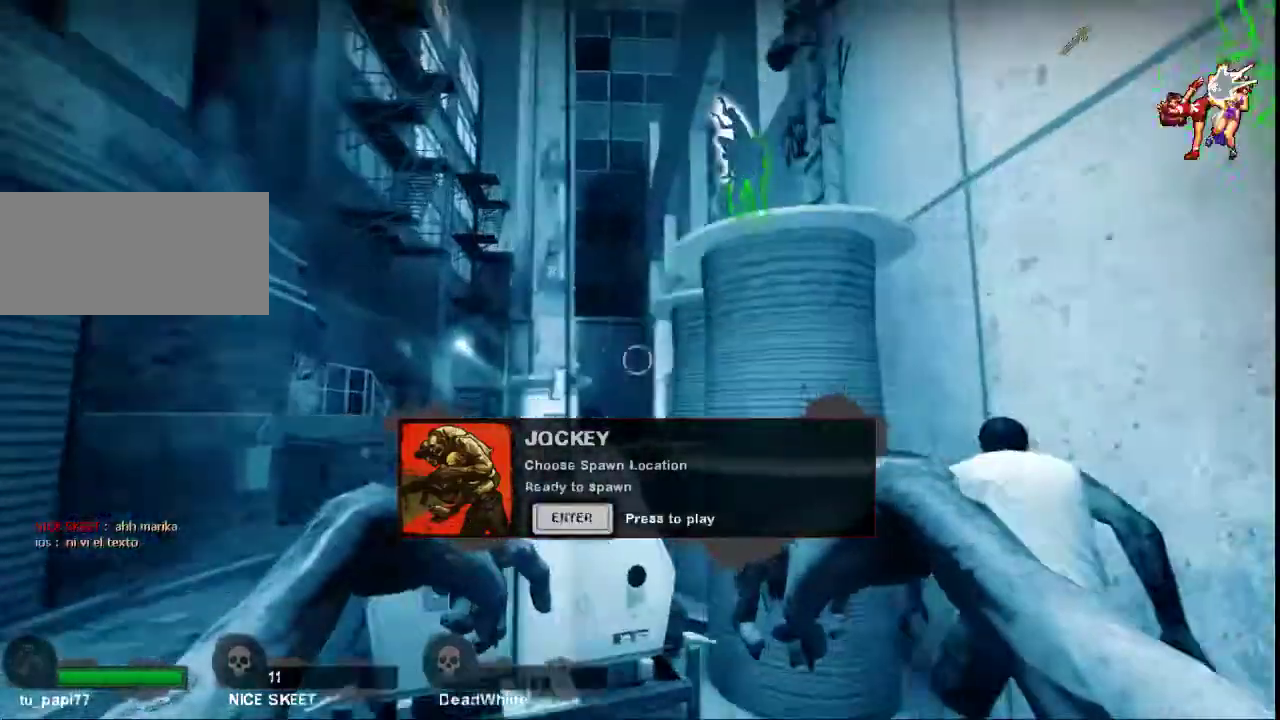
{"keys": ["a"], "mouse": [], "events": [[200, "a", "down"], [267, "w", "up"]]}
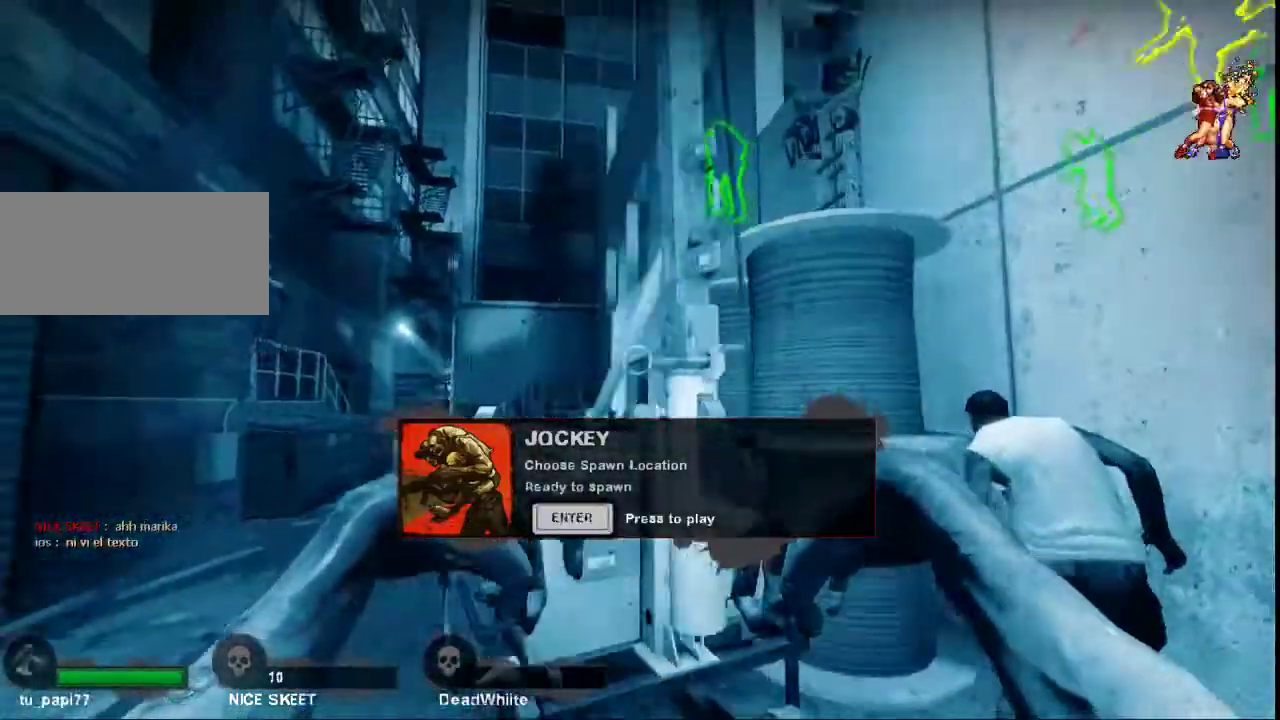
{"keys": ["a", "w"], "mouse": [], "events": [[67, "w", "down"]]}
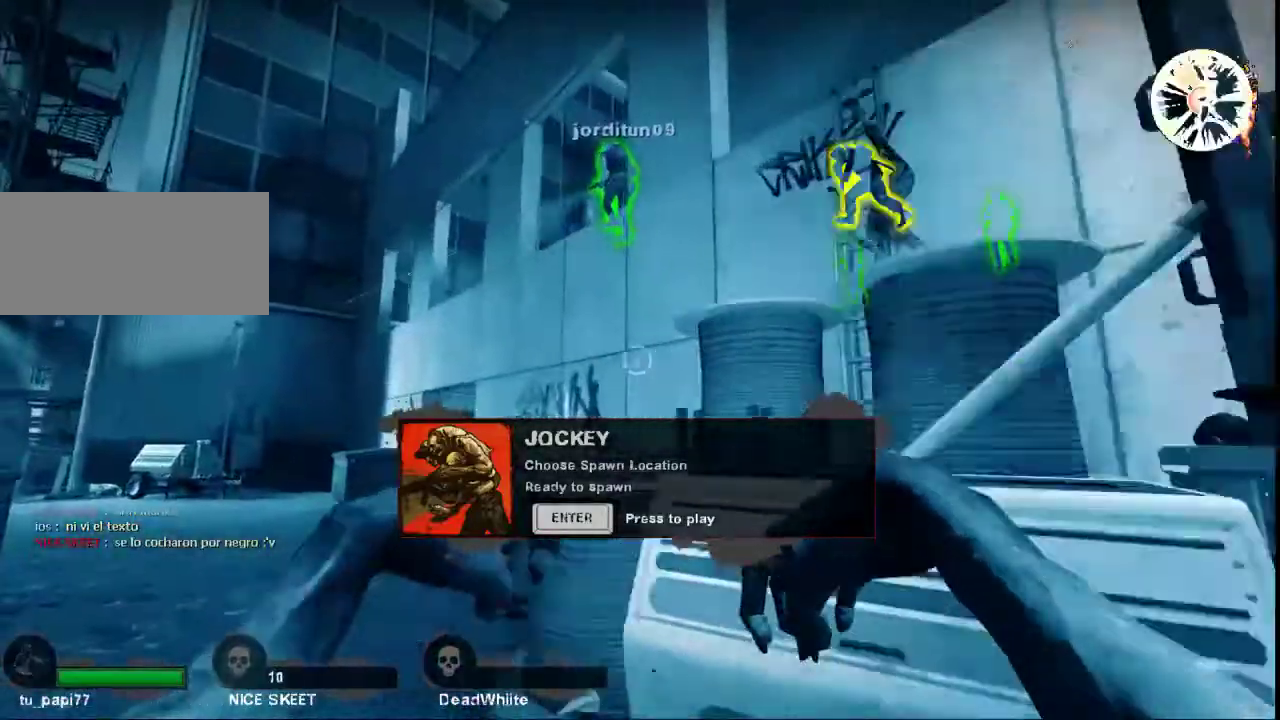
{"keys": ["a", "w"], "mouse": [], "events": []}
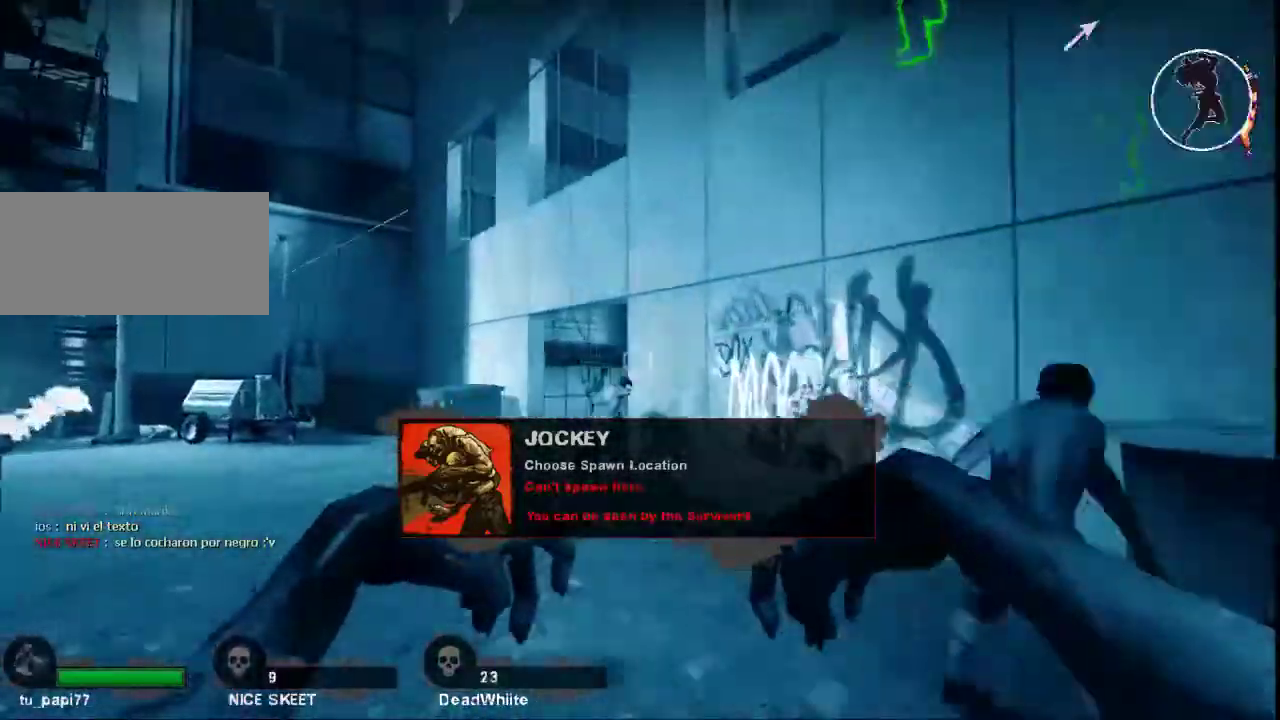
{"keys": ["a", "w"], "mouse": [], "events": []}
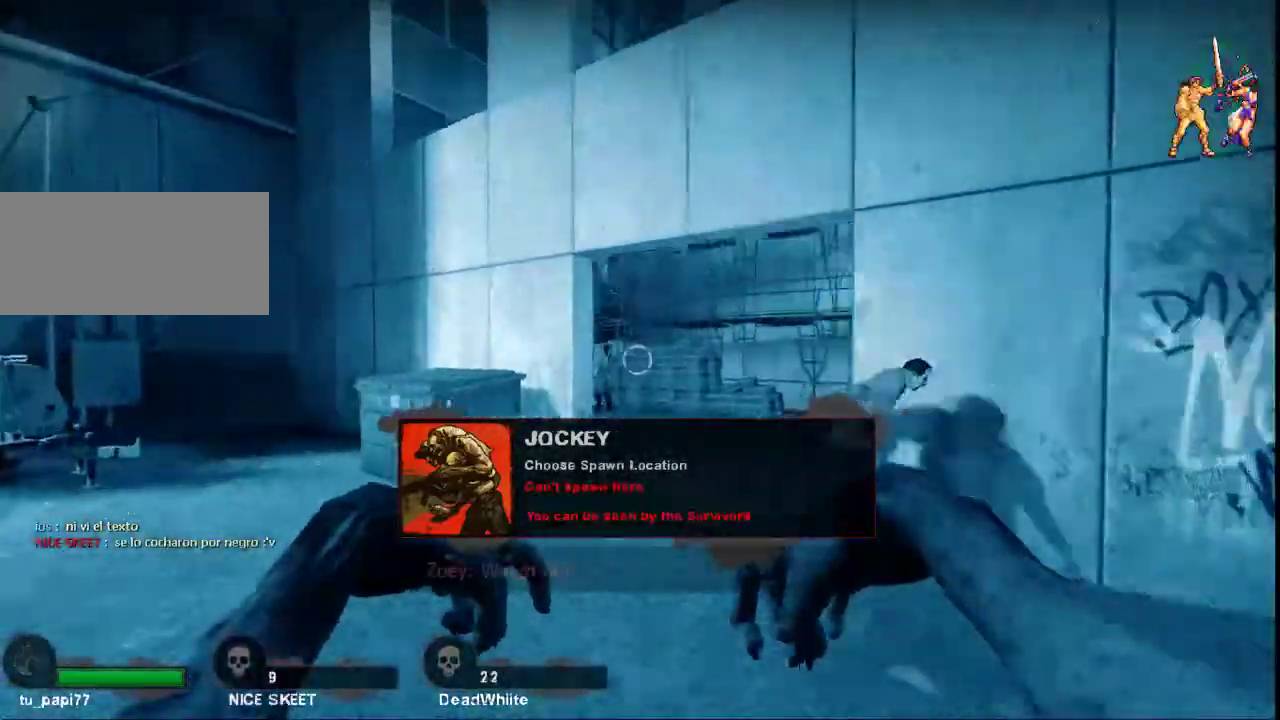
{"keys": ["w"], "mouse": [], "events": [[233, "a", "up"], [300, "d", "down"], [433, "d", "up"]]}
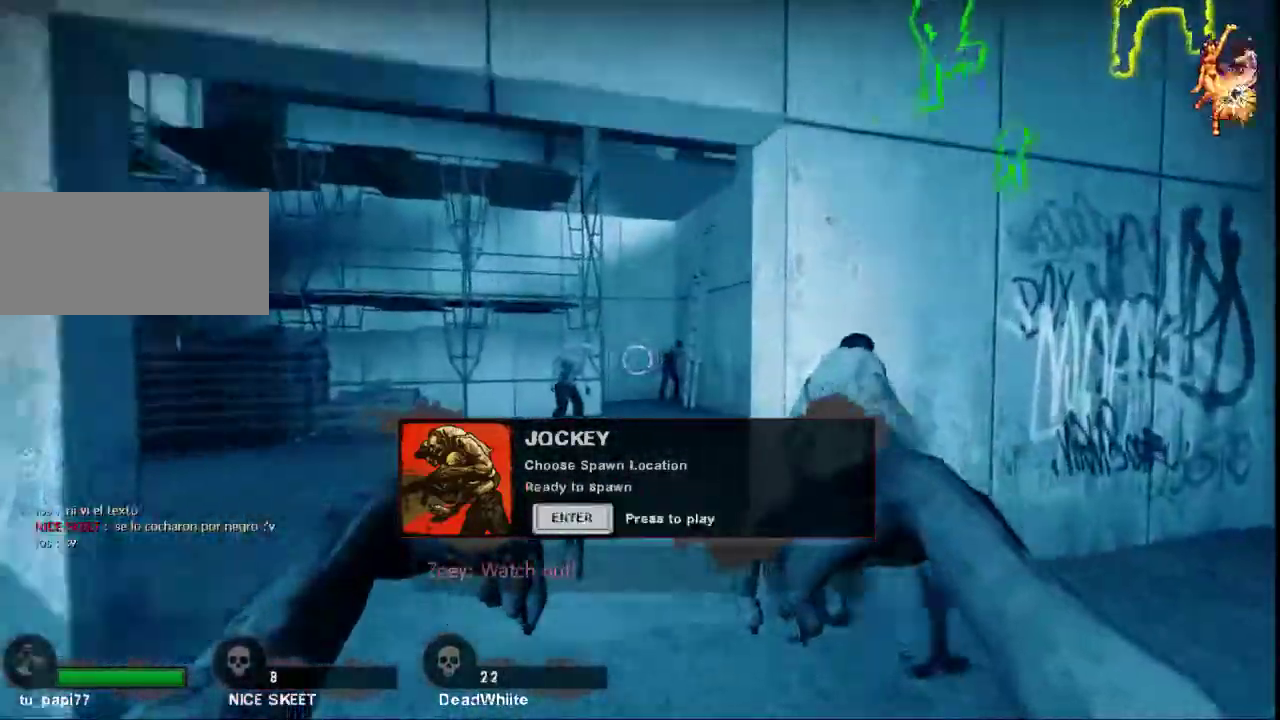
{"keys": ["w"], "mouse": [], "events": [[33, "a", "down"], [433, "a", "up"]]}